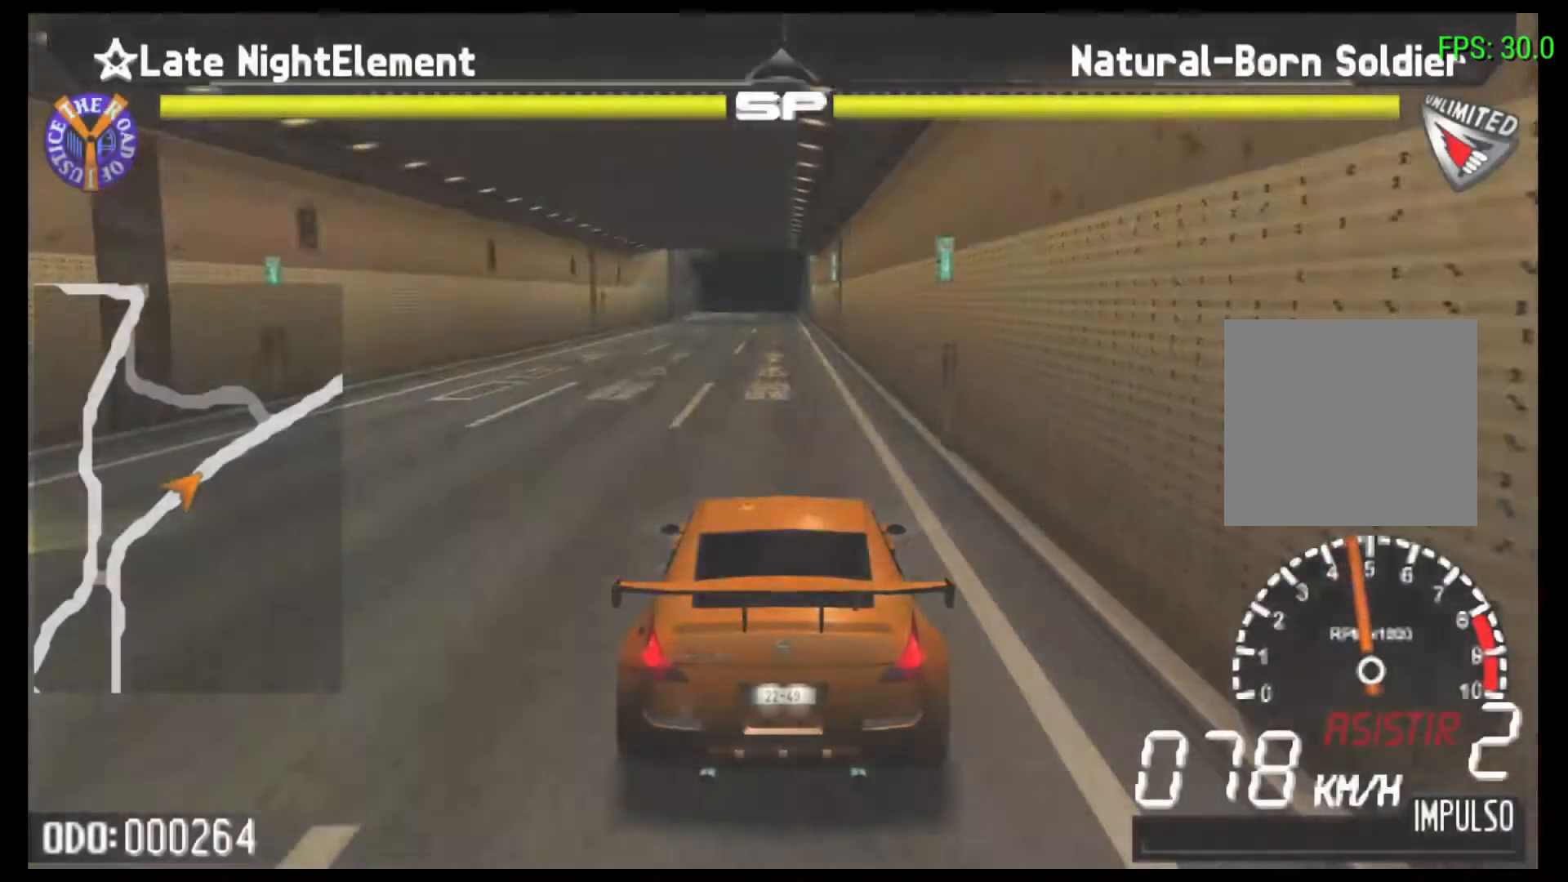
Gameplay with a controller (Xbox layout); each line is a JSON object with the inputs held at the frame after it. "events" lists button and stick changes between this image and that frame as [ms after this image, input, new state], when the widget could be followed in between. Not read: L3 R3 right_stick.
{"buttons": [], "left_stick": "center", "events": []}
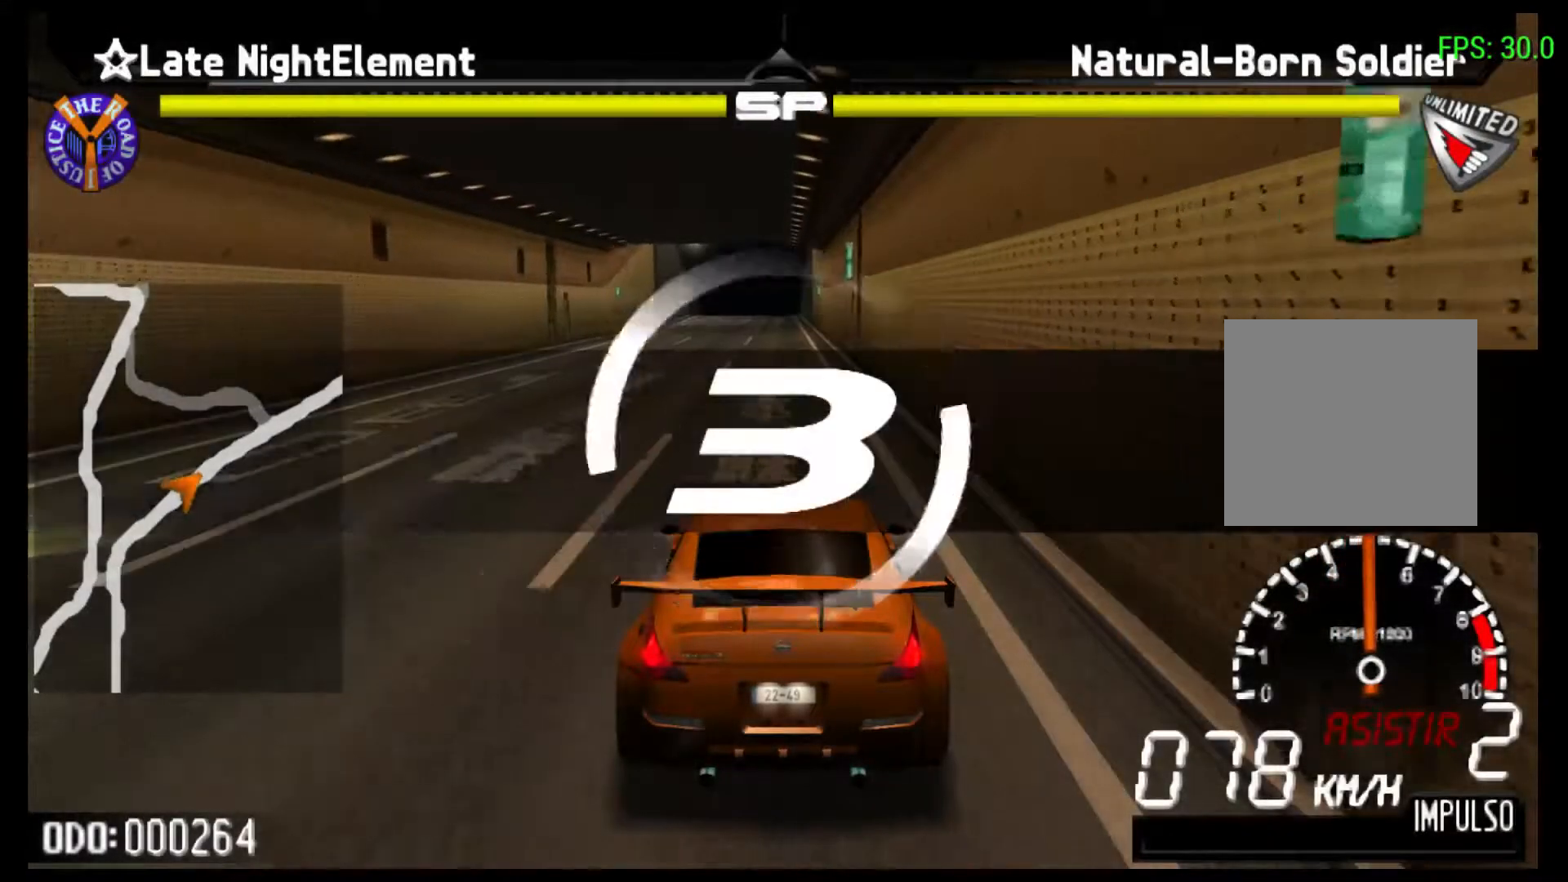
{"buttons": [], "left_stick": "center", "events": []}
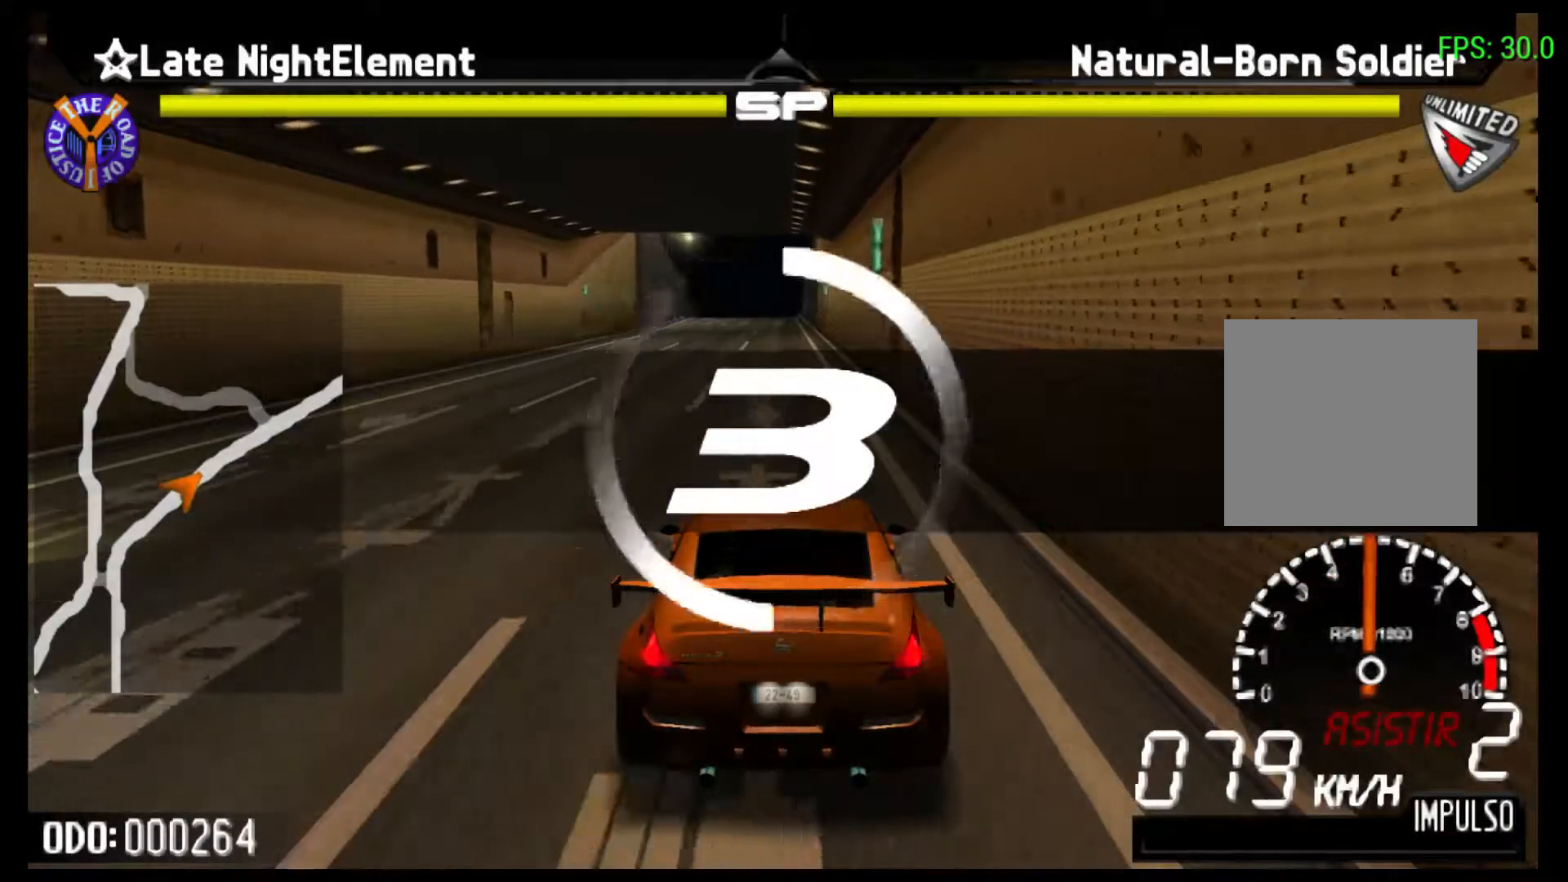
{"buttons": ["R2"], "left_stick": "center", "events": [[167, "R2", "down"]]}
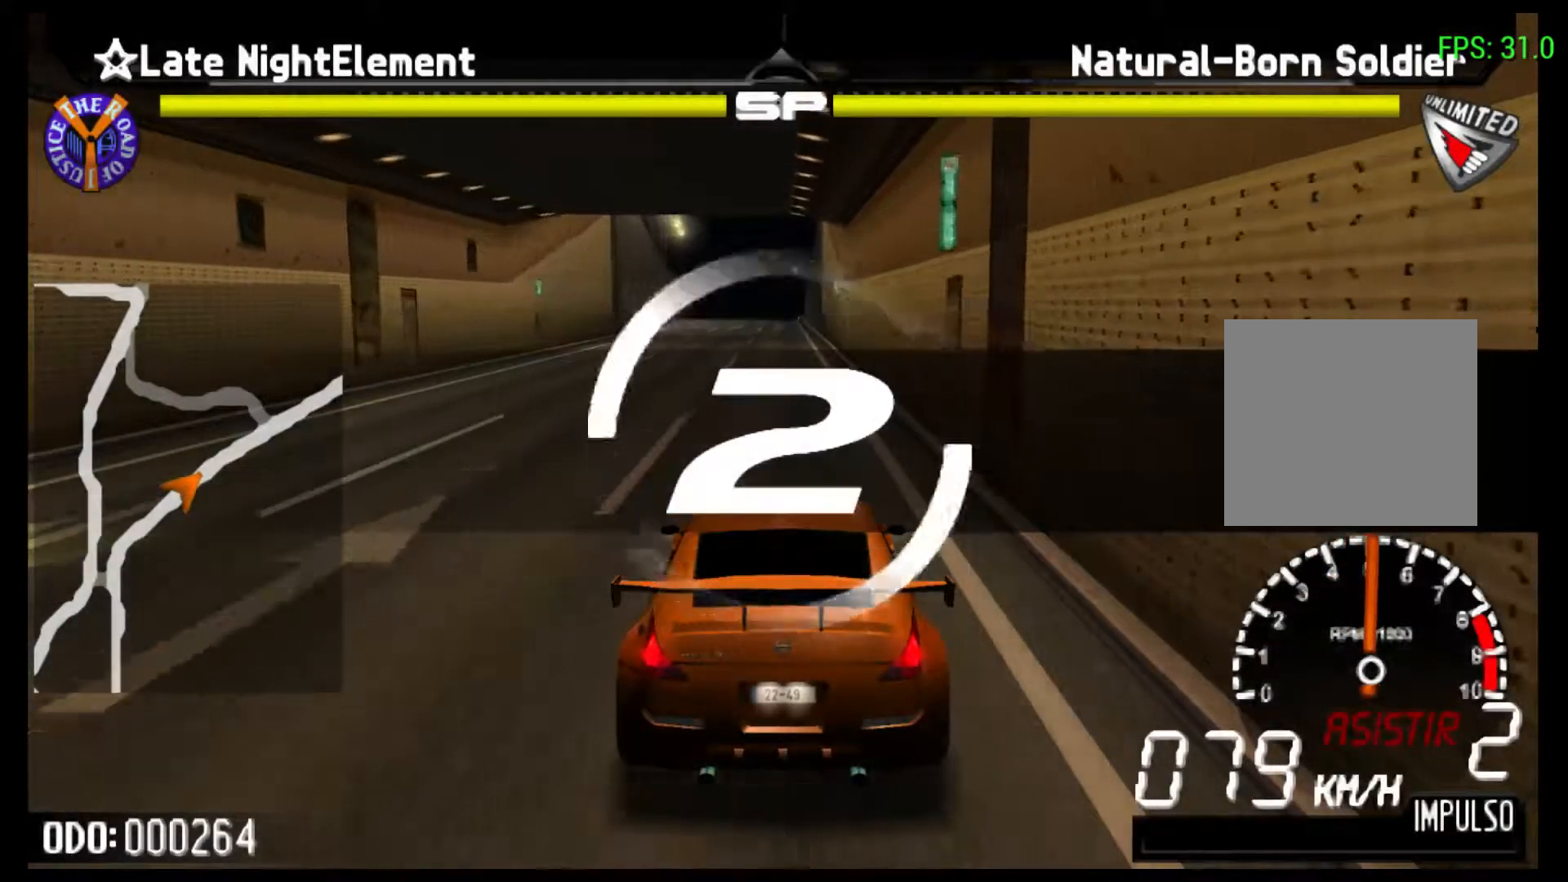
{"buttons": ["R2"], "left_stick": "center", "events": []}
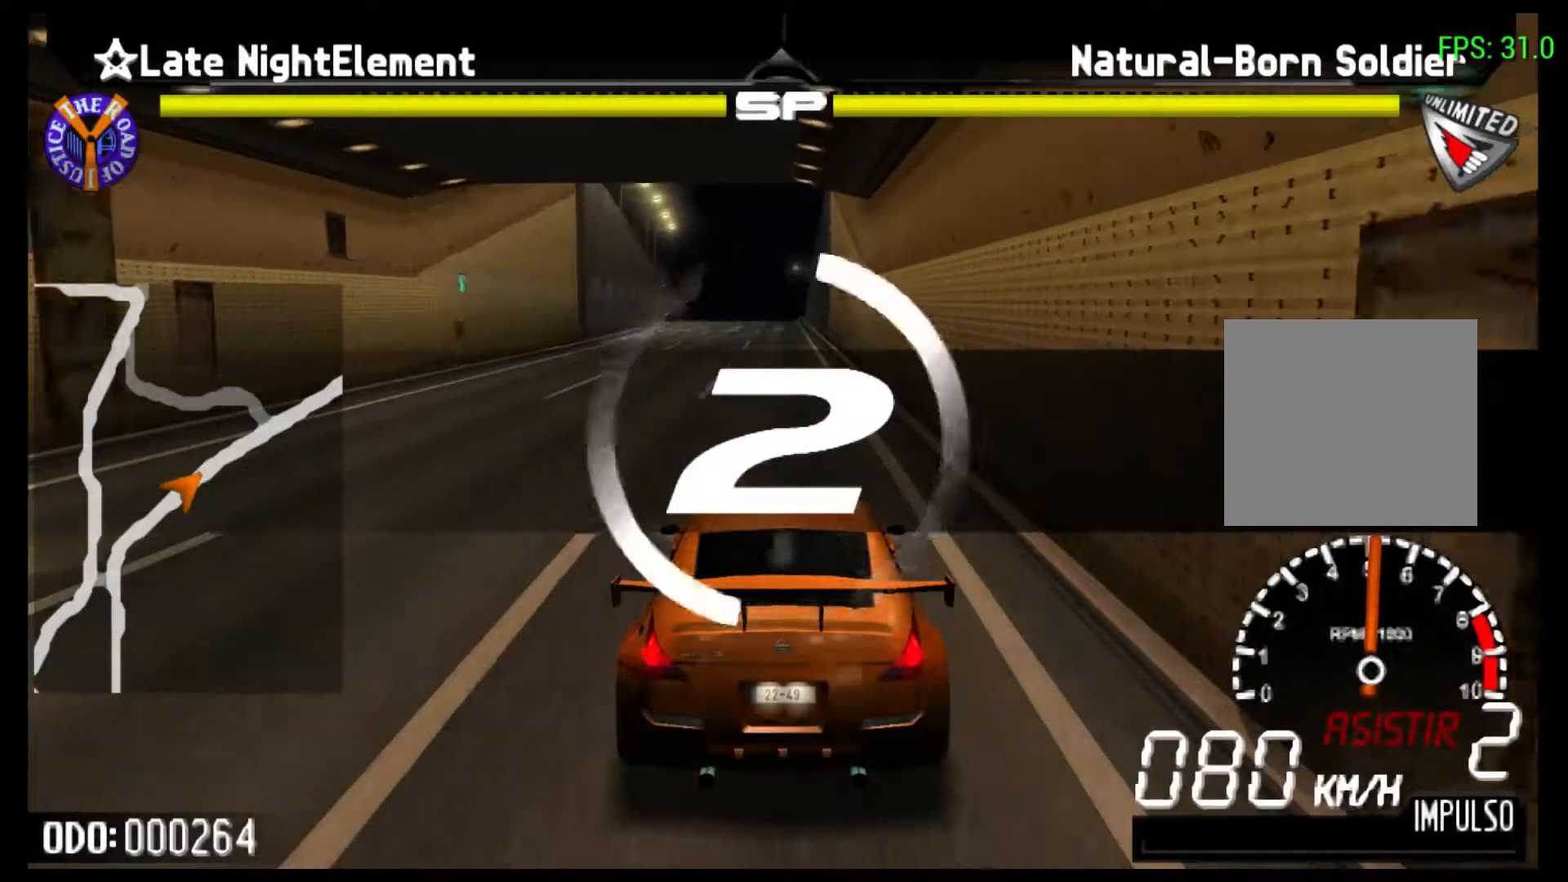
{"buttons": ["R2"], "left_stick": "center", "events": []}
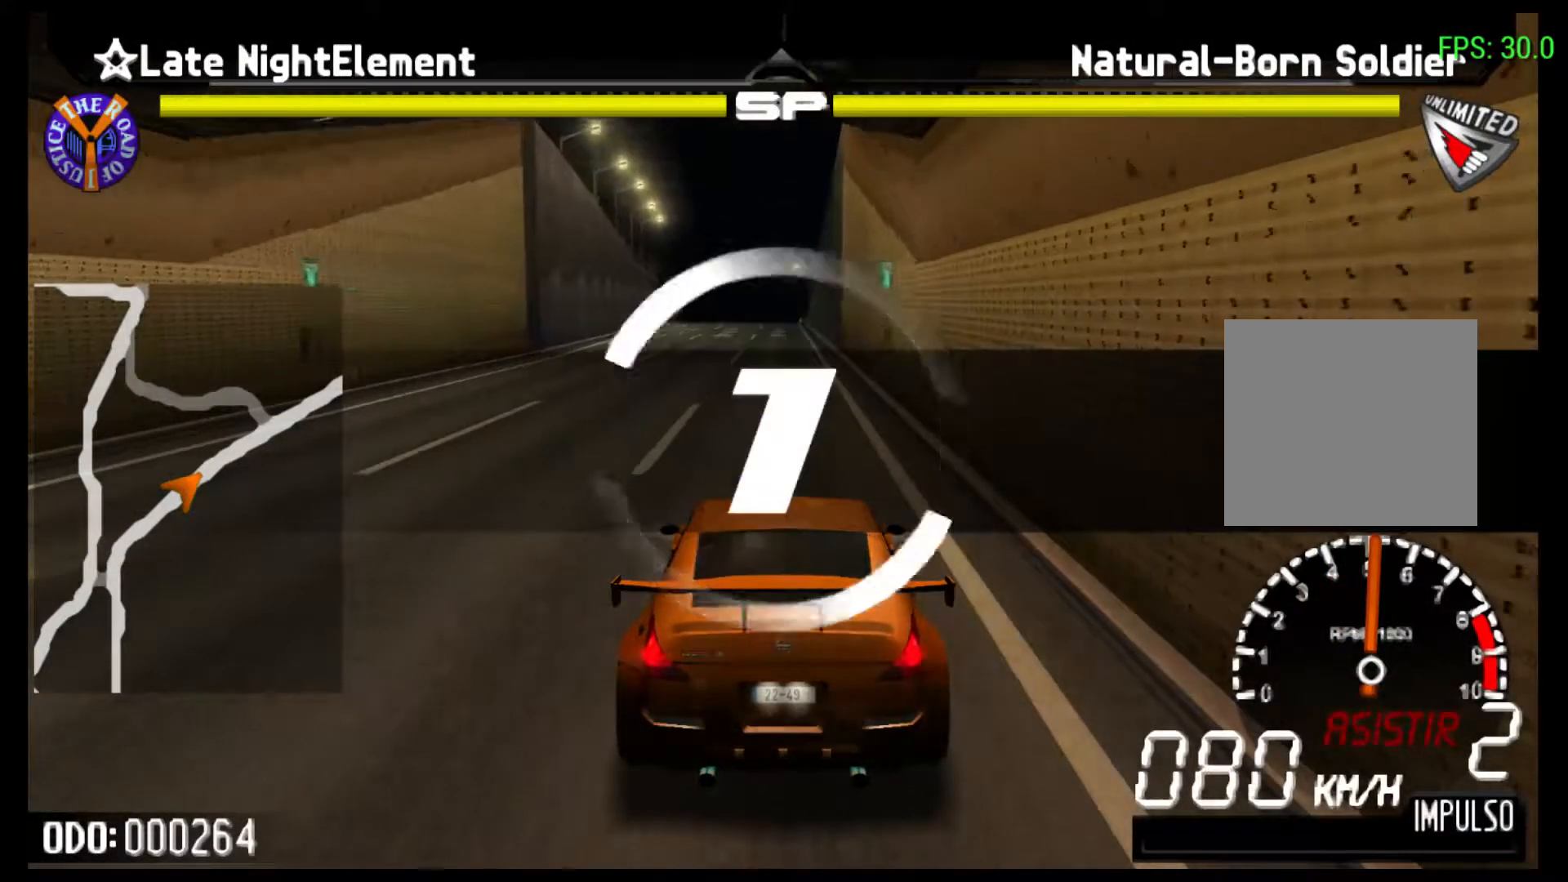
{"buttons": ["R2"], "left_stick": "center", "events": []}
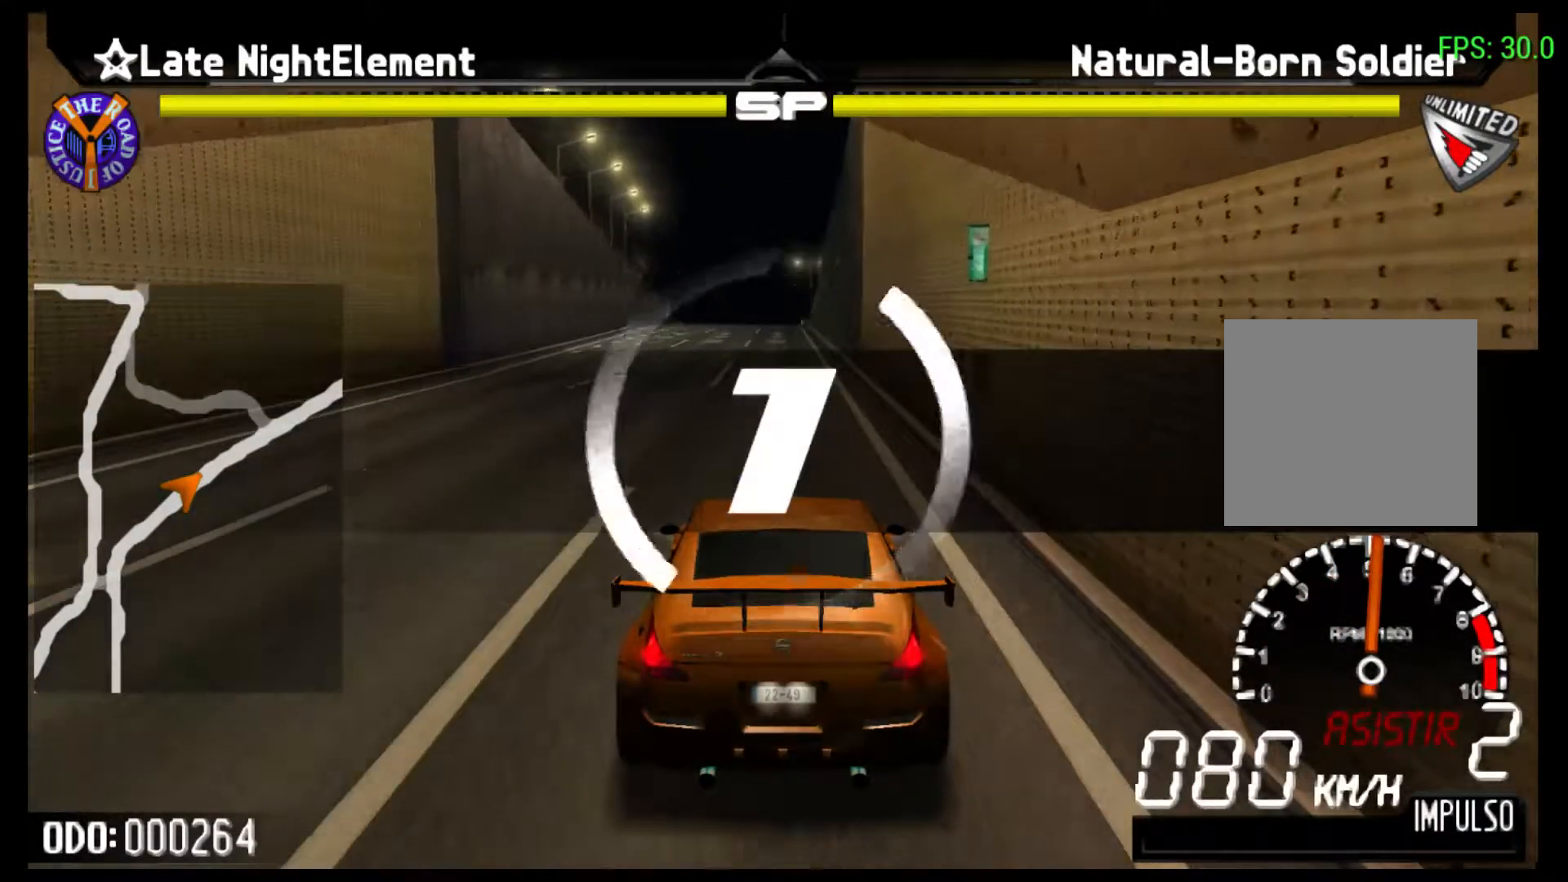
{"buttons": ["R2"], "left_stick": "center", "events": []}
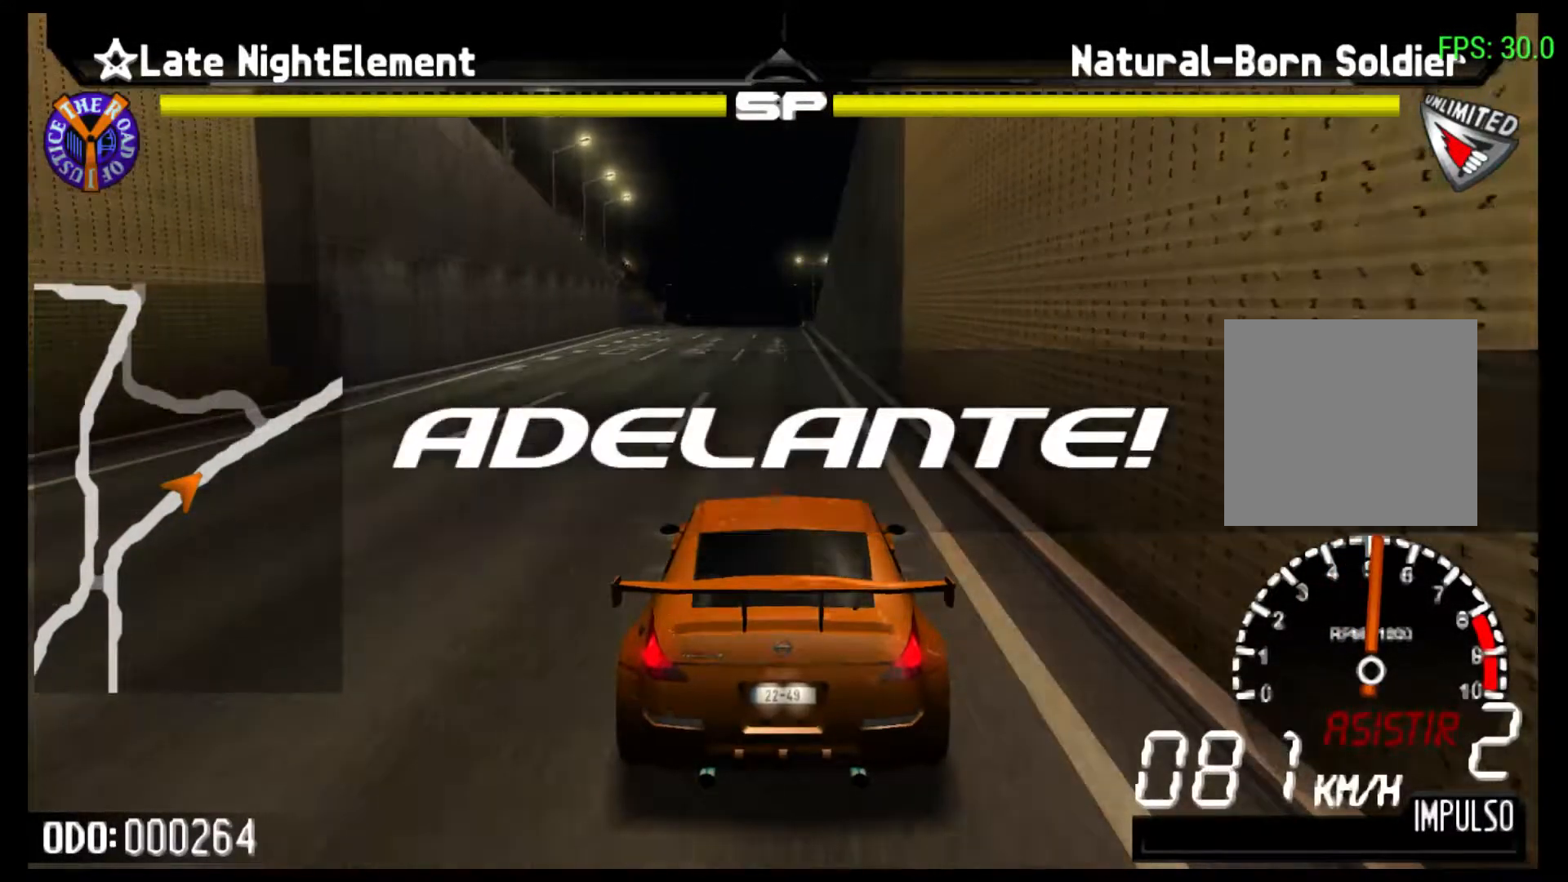
{"buttons": ["R2"], "left_stick": "center", "events": []}
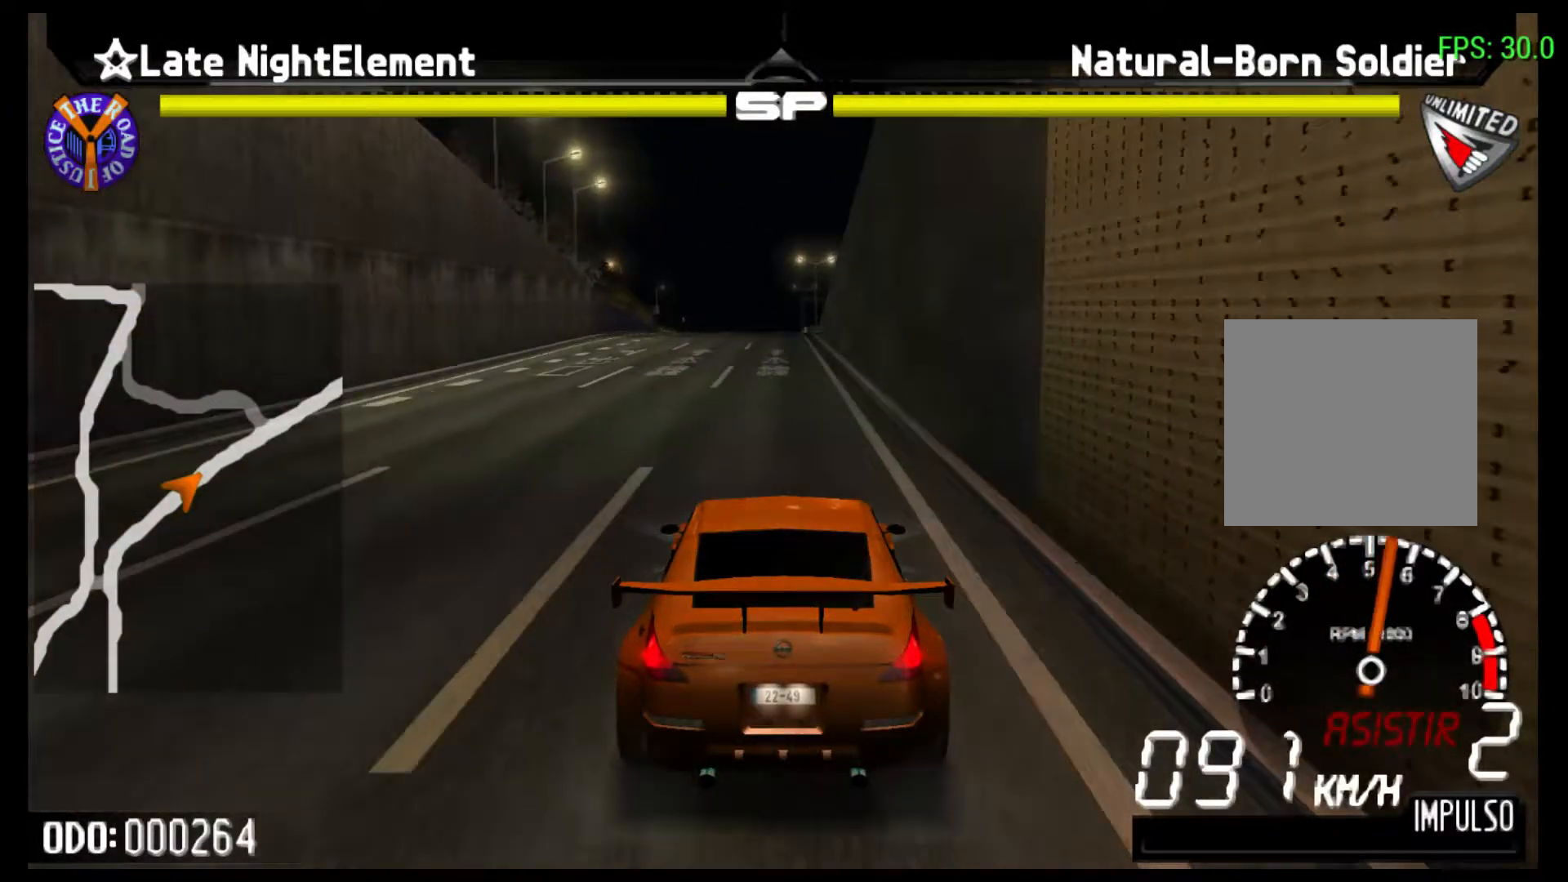
{"buttons": ["R2"], "left_stick": "center", "events": []}
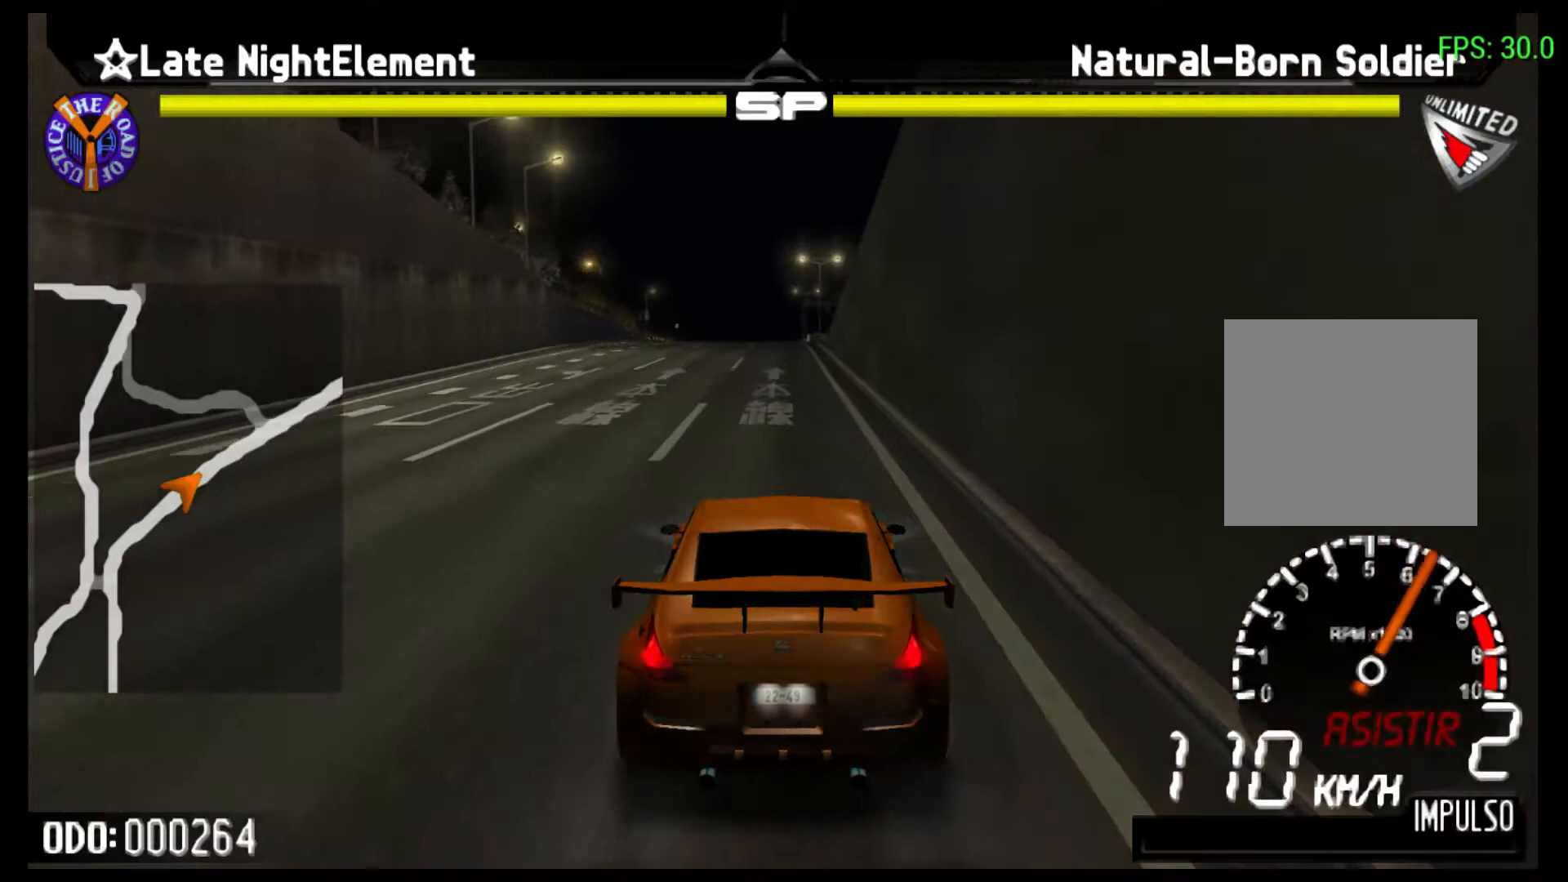
{"buttons": ["R2"], "left_stick": "center", "events": []}
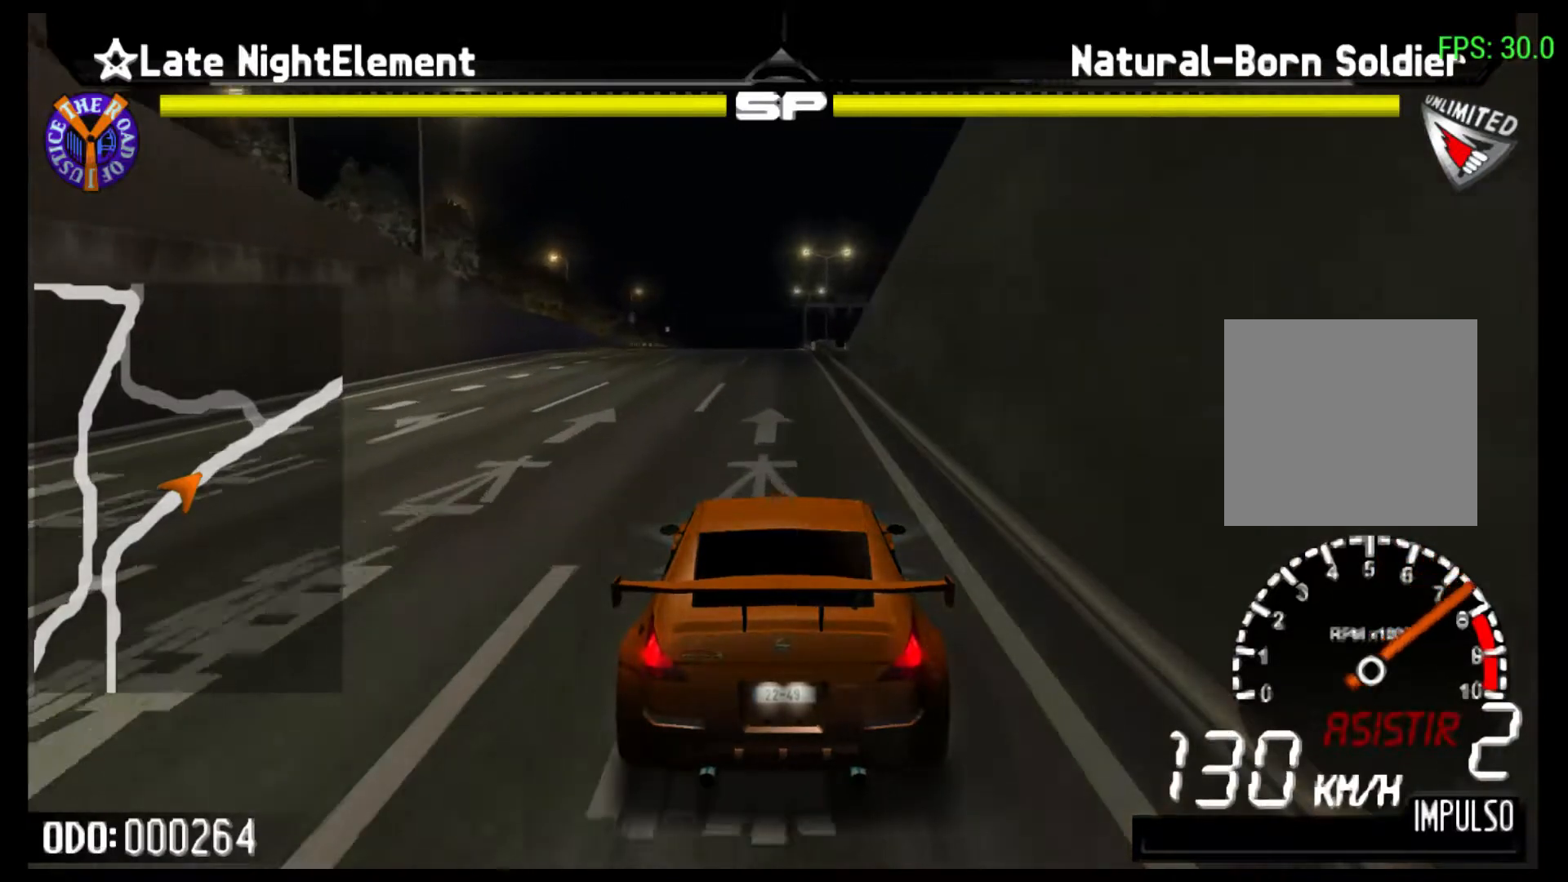
{"buttons": ["R2"], "left_stick": "center", "events": []}
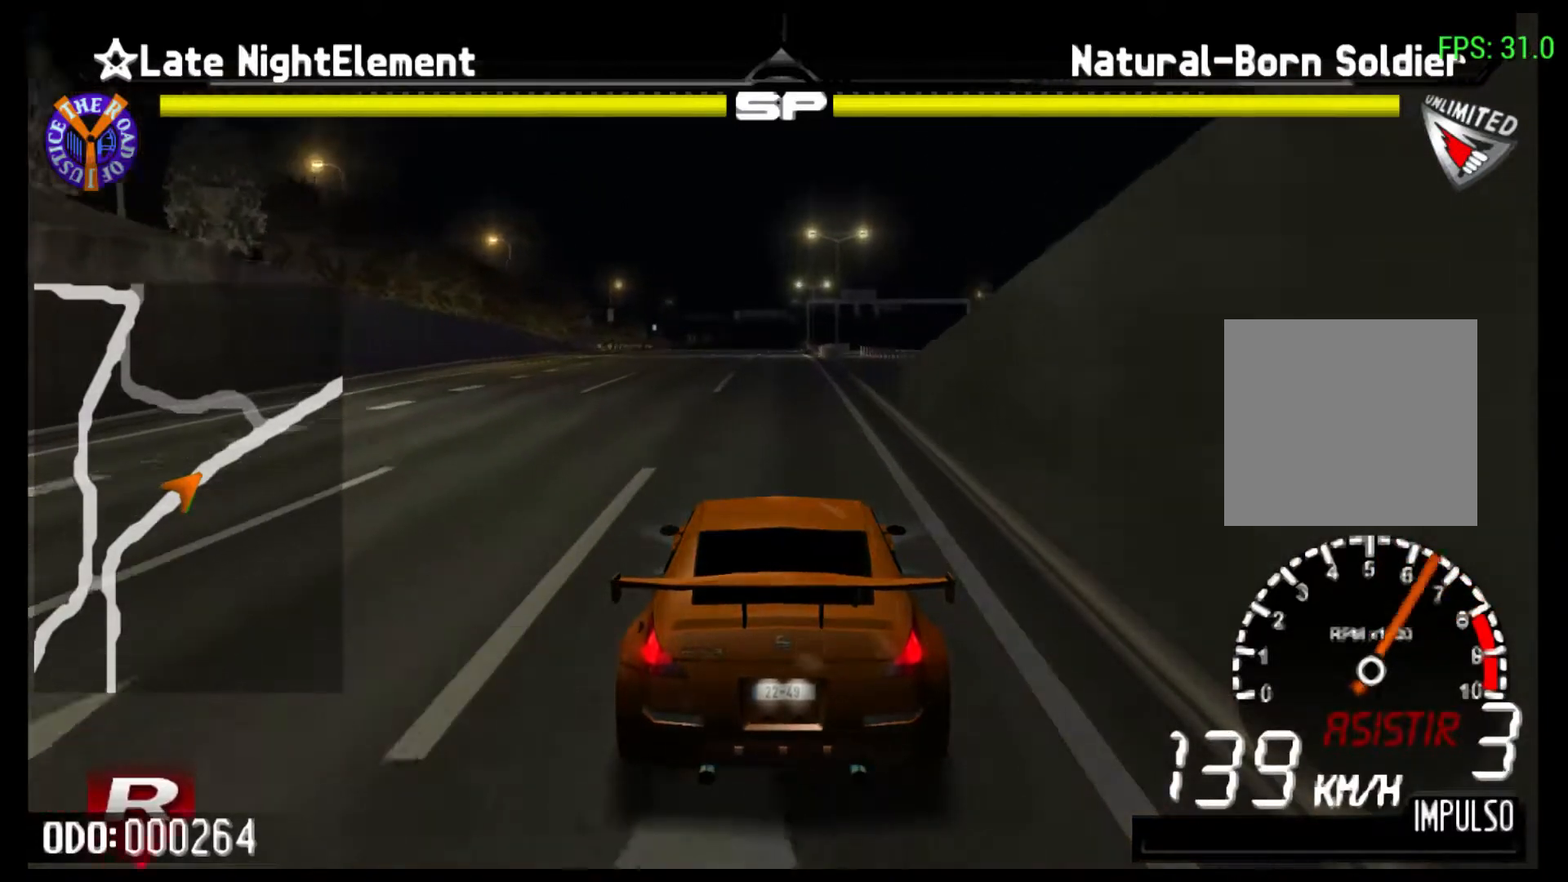
{"buttons": ["R2"], "left_stick": "center", "events": []}
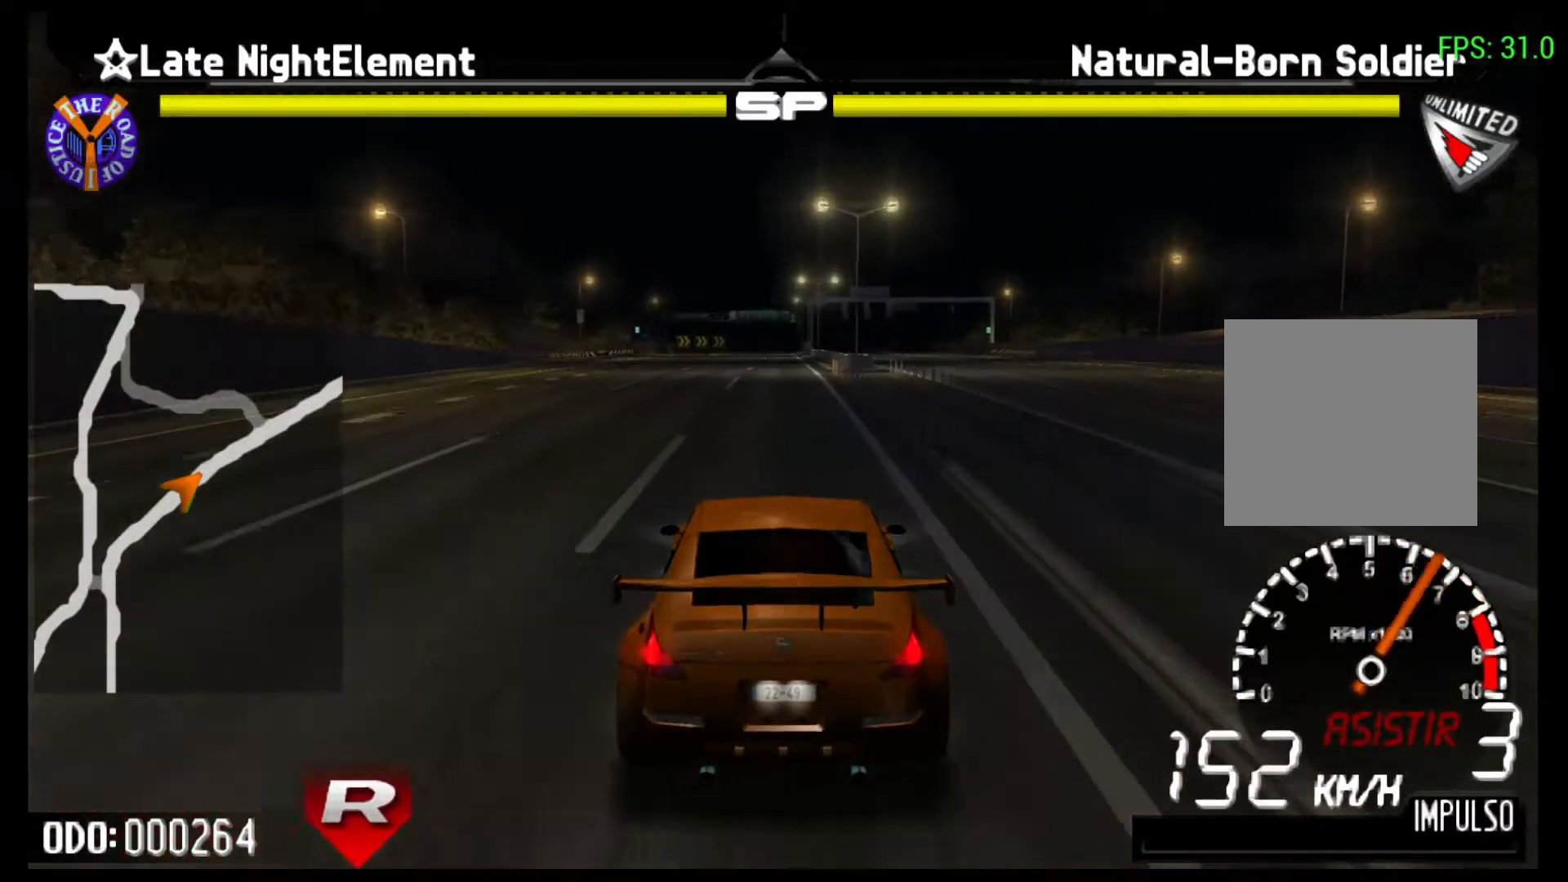
{"buttons": ["R2"], "left_stick": "left", "events": [[433, "left_stick", "left"]]}
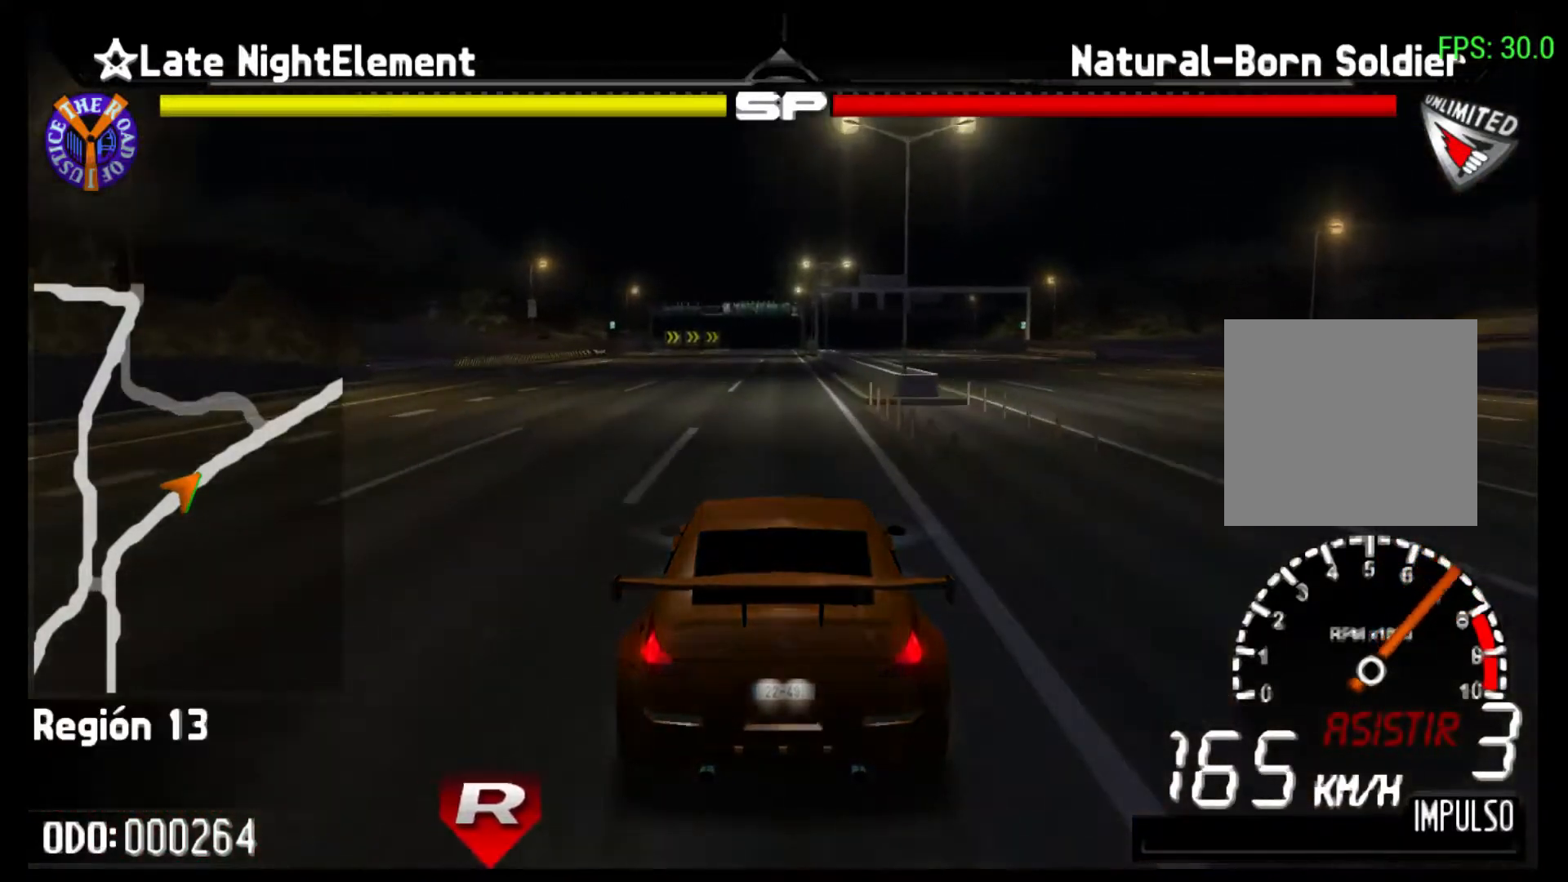
{"buttons": ["R2"], "left_stick": "center", "events": [[100, "left_stick", "center"]]}
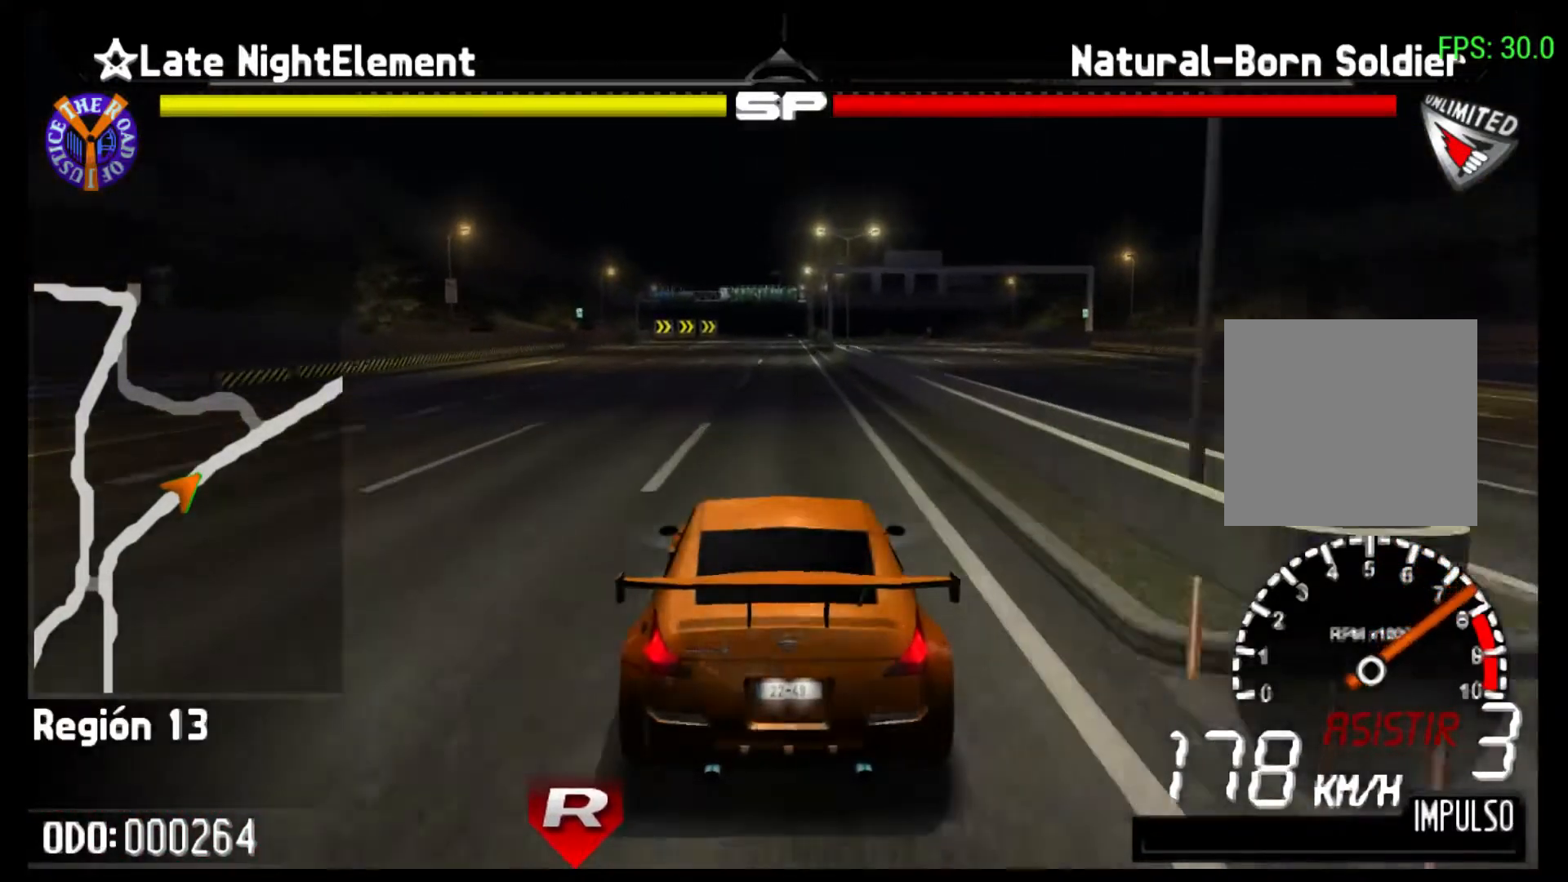
{"buttons": ["R2"], "left_stick": "center", "events": []}
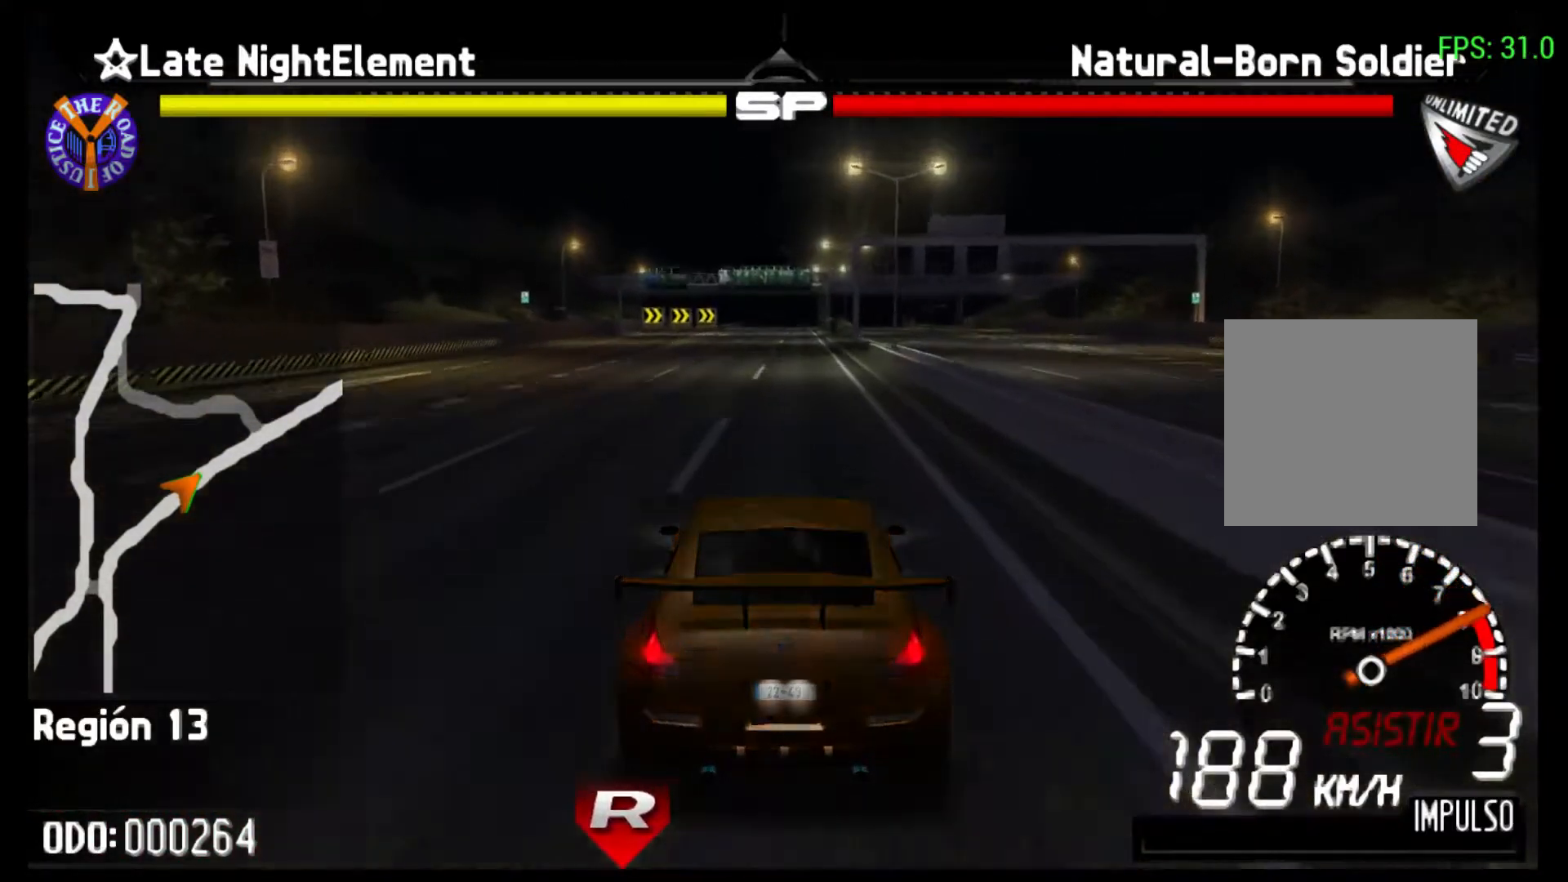
{"buttons": ["R2"], "left_stick": "center", "events": []}
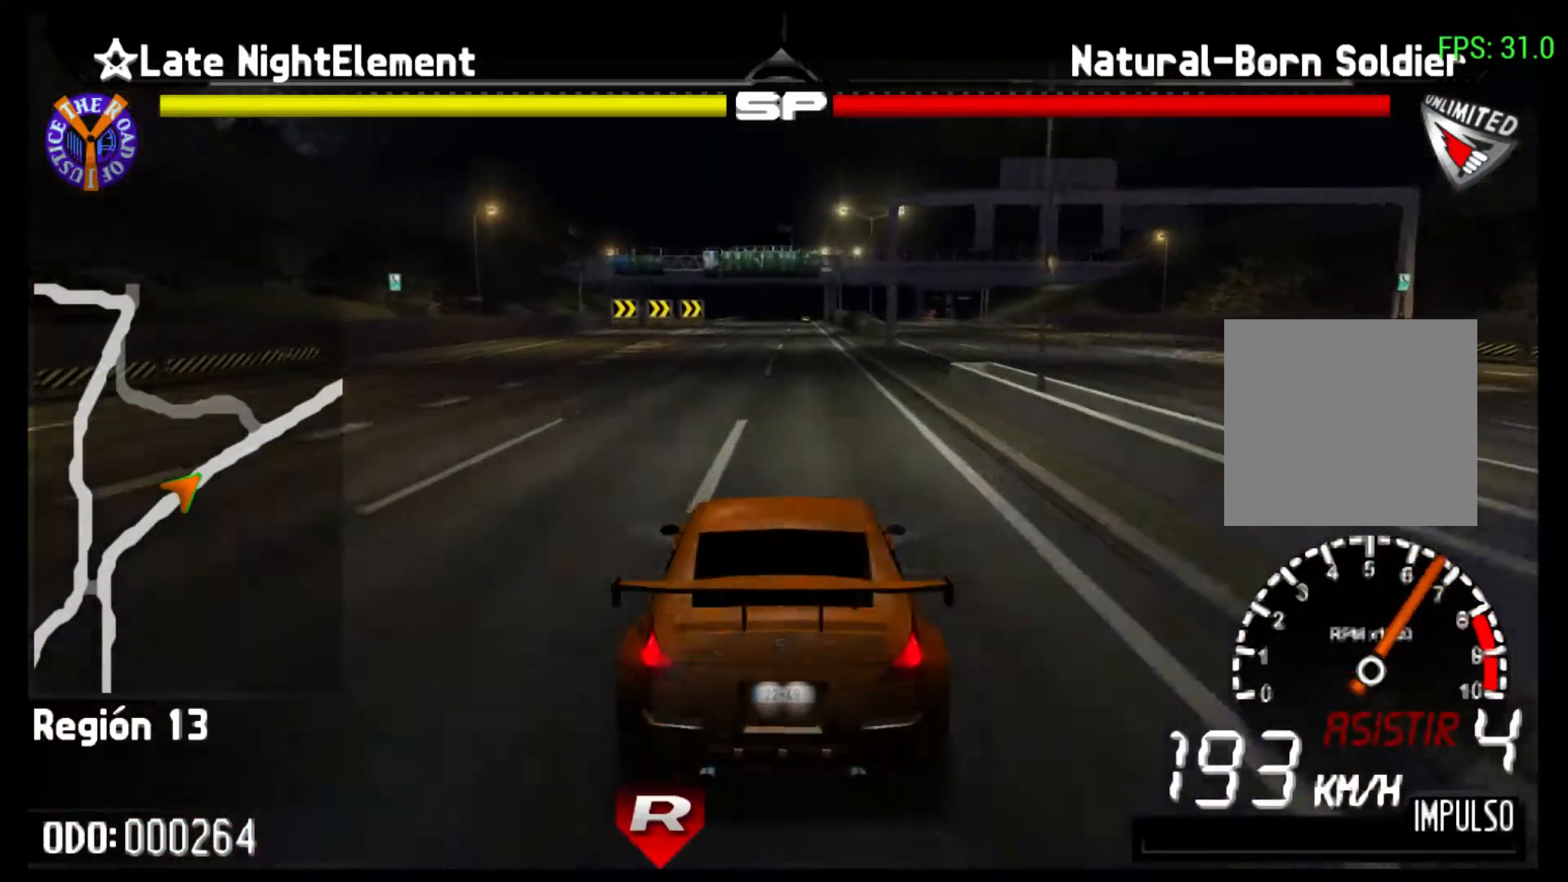
{"buttons": ["R2"], "left_stick": "center", "events": []}
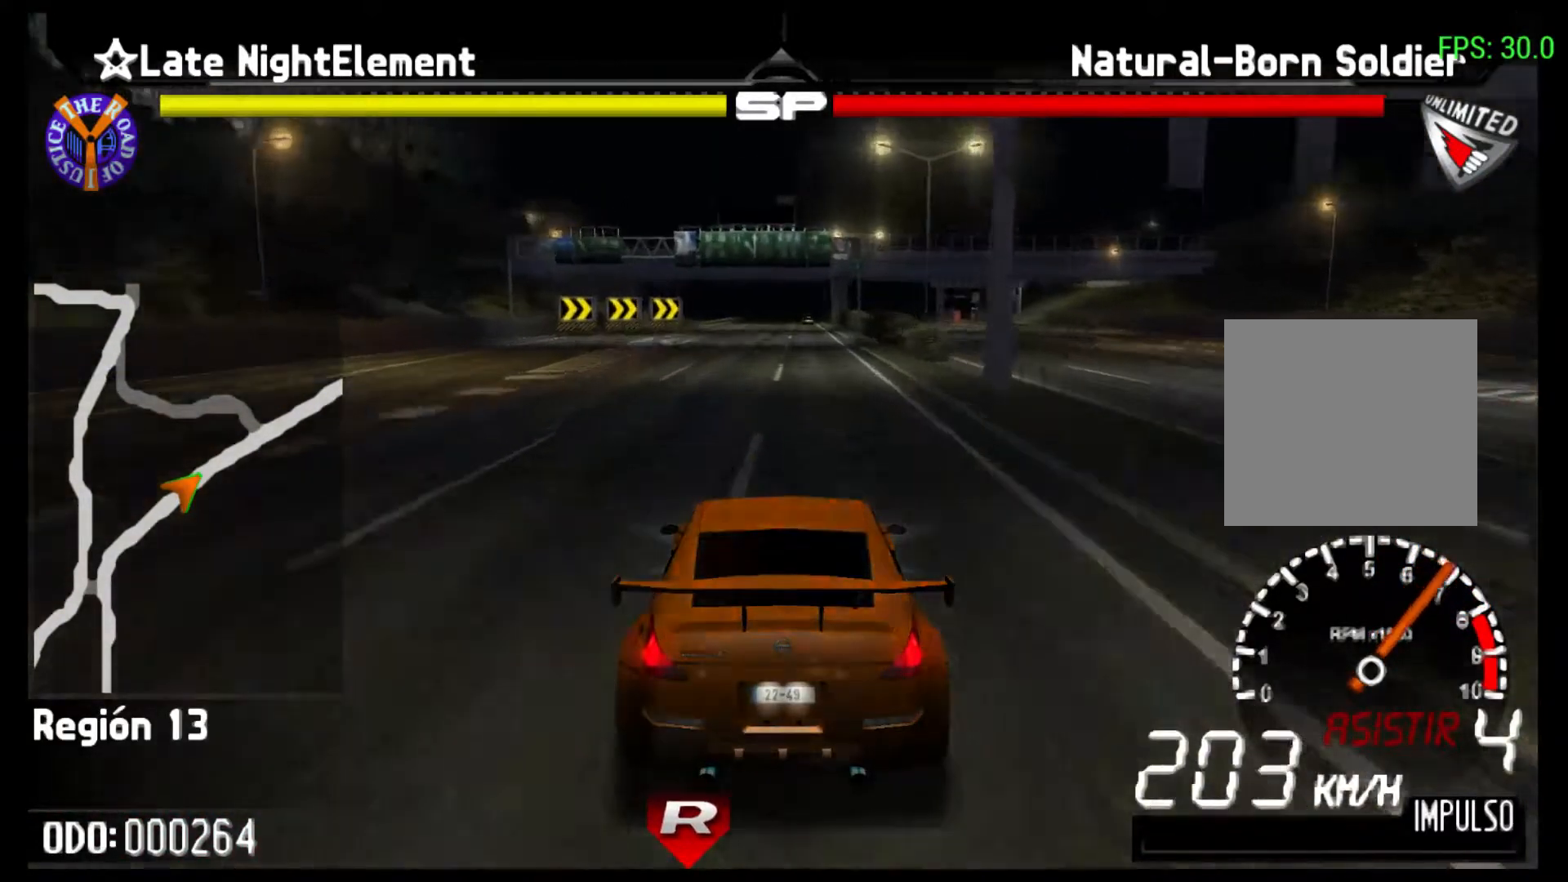
{"buttons": ["R2"], "left_stick": "center", "events": []}
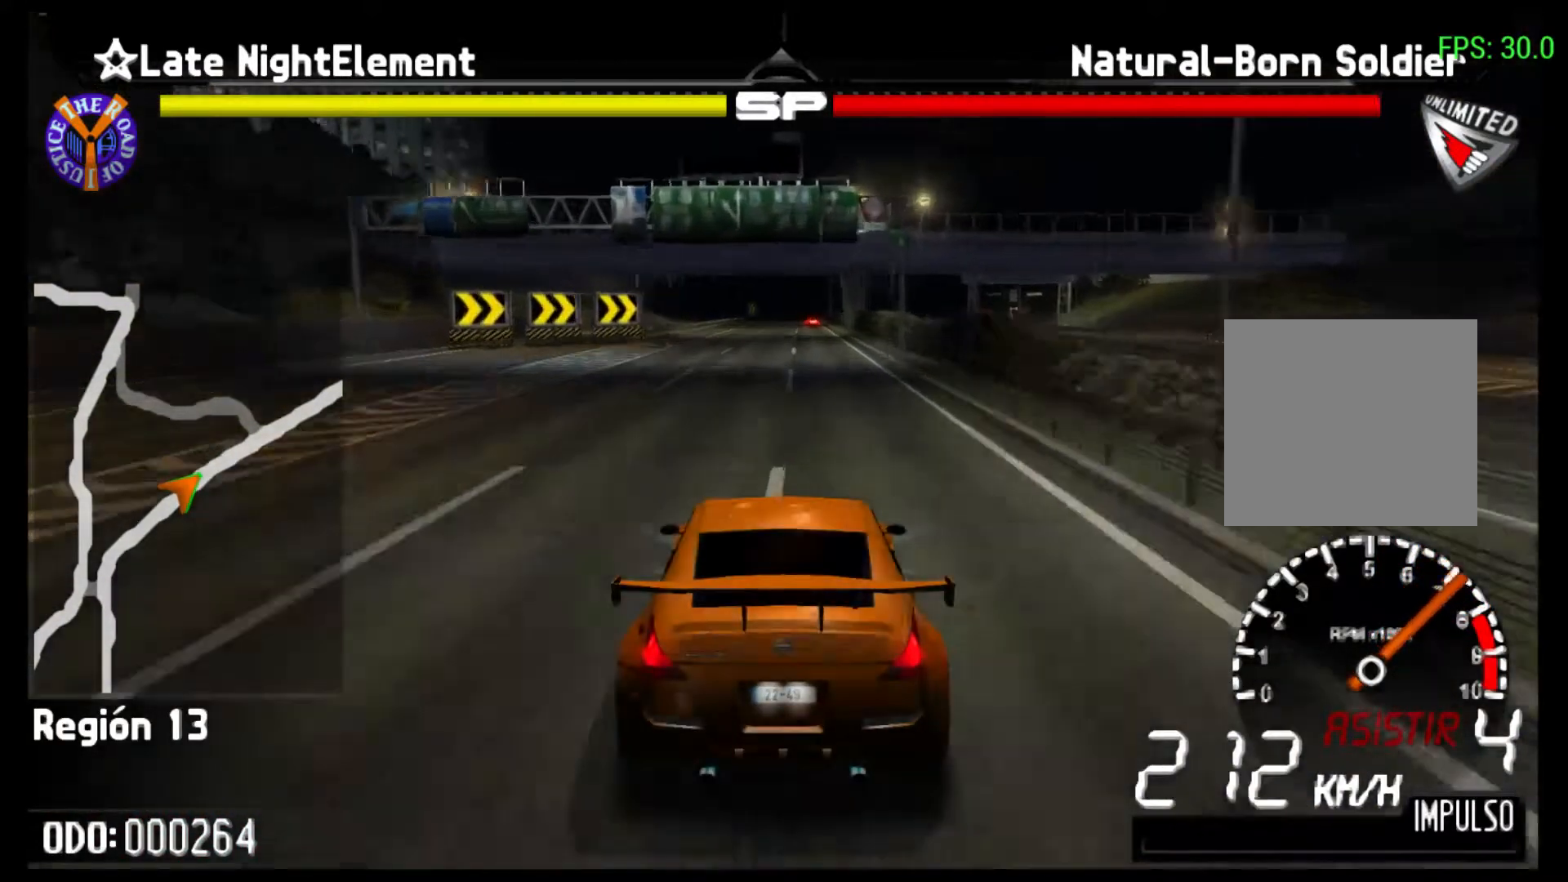
{"buttons": ["R2"], "left_stick": "center", "events": []}
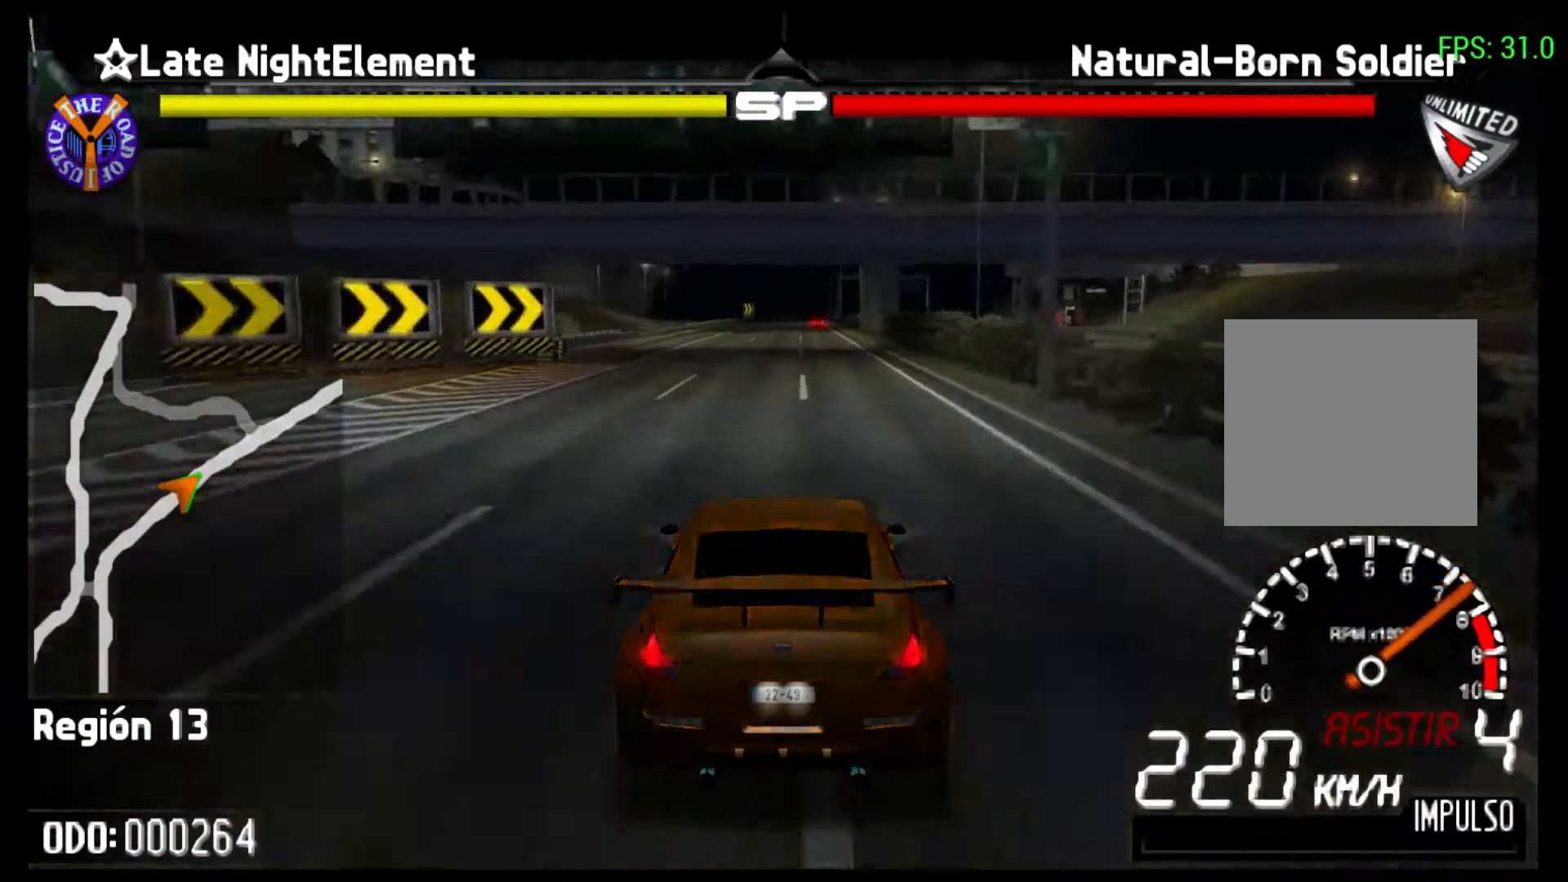
{"buttons": ["R2"], "left_stick": "center", "events": []}
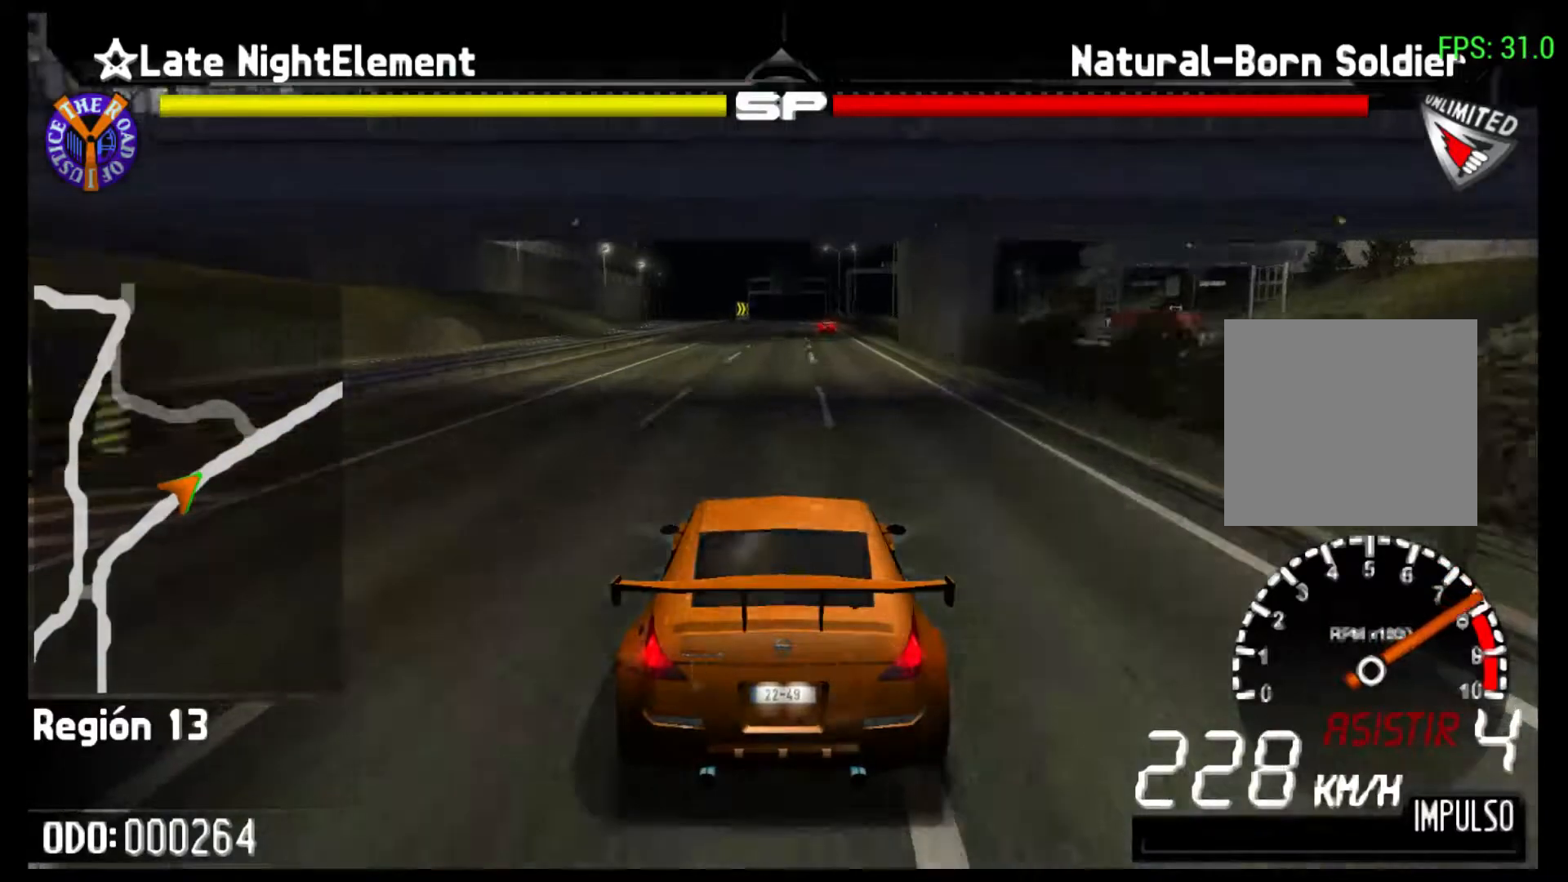
{"buttons": ["R1", "R2"], "left_stick": "center", "events": [[467, "R1", "down"]]}
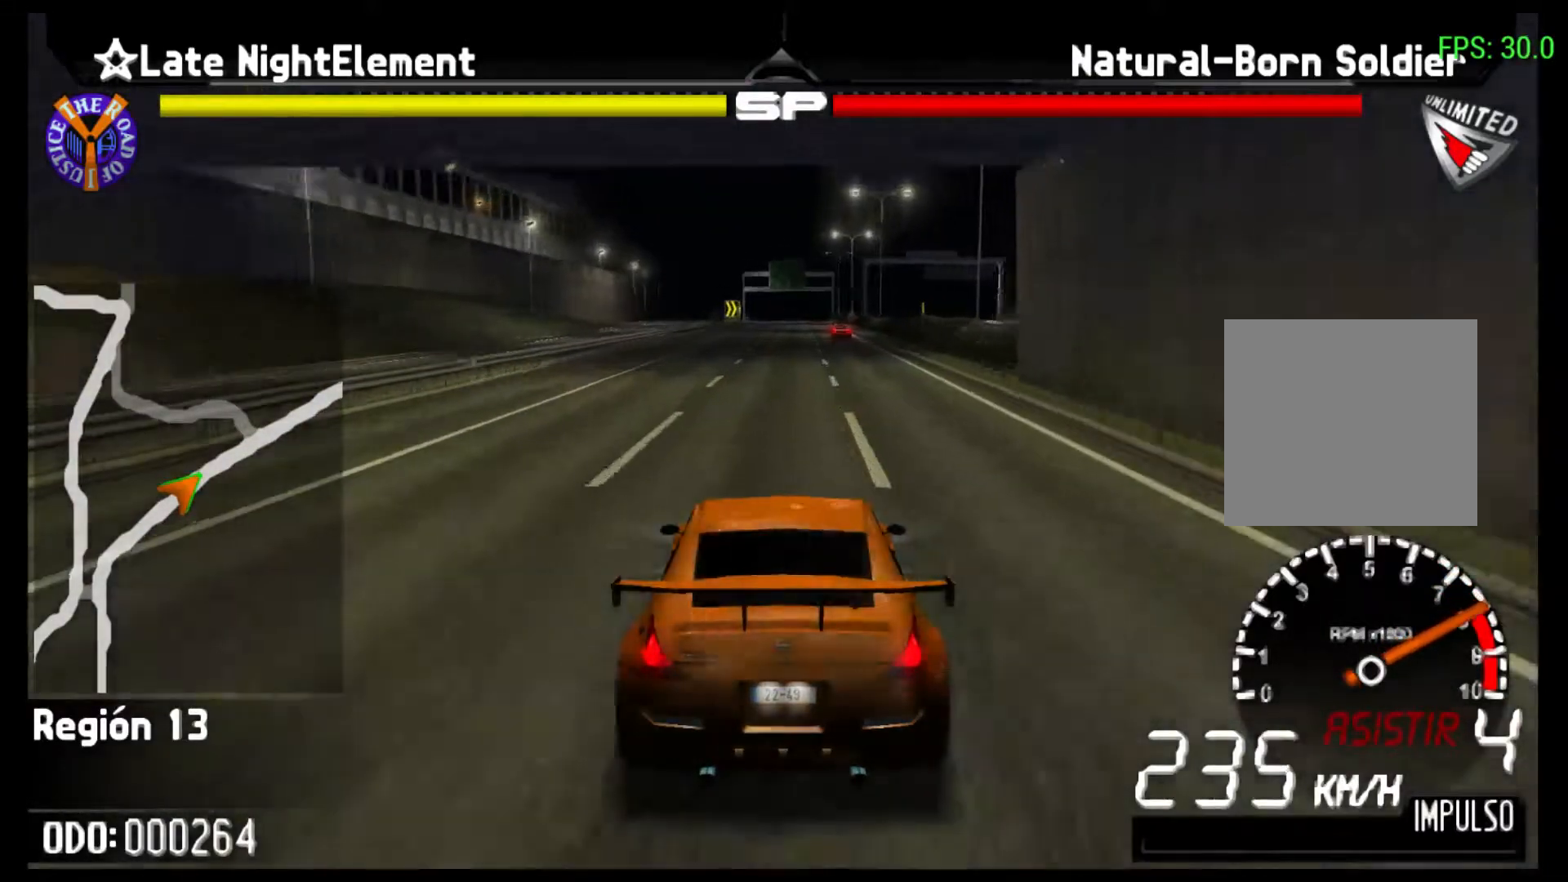
{"buttons": ["Y", "R2"], "left_stick": "center", "events": [[67, "Y", "down"], [133, "R1", "up"]]}
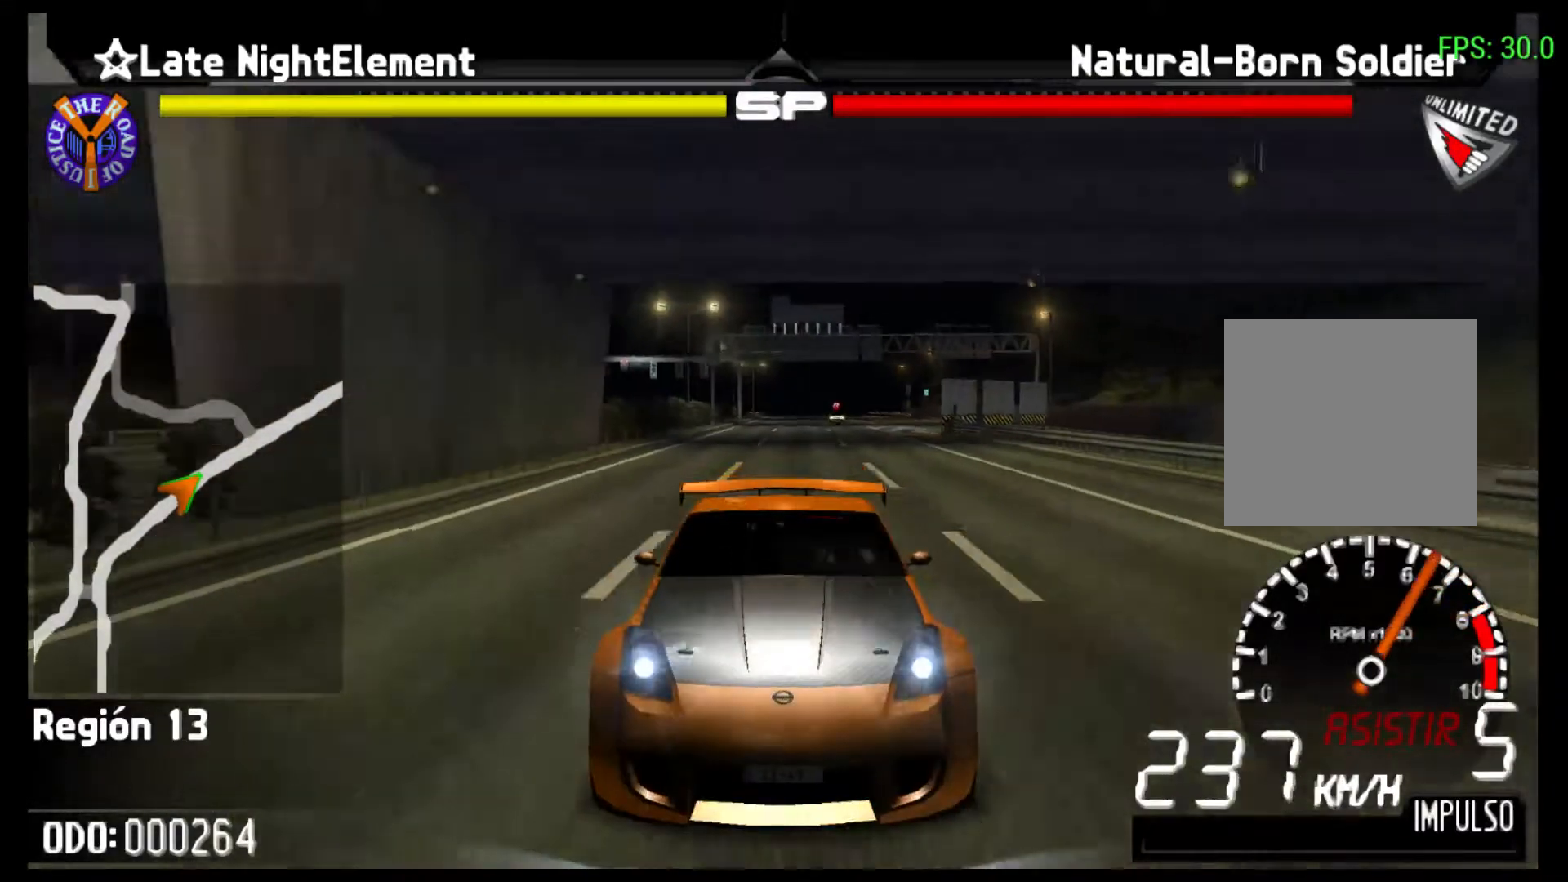
{"buttons": ["R2"], "left_stick": "center", "events": [[400, "Y", "up"]]}
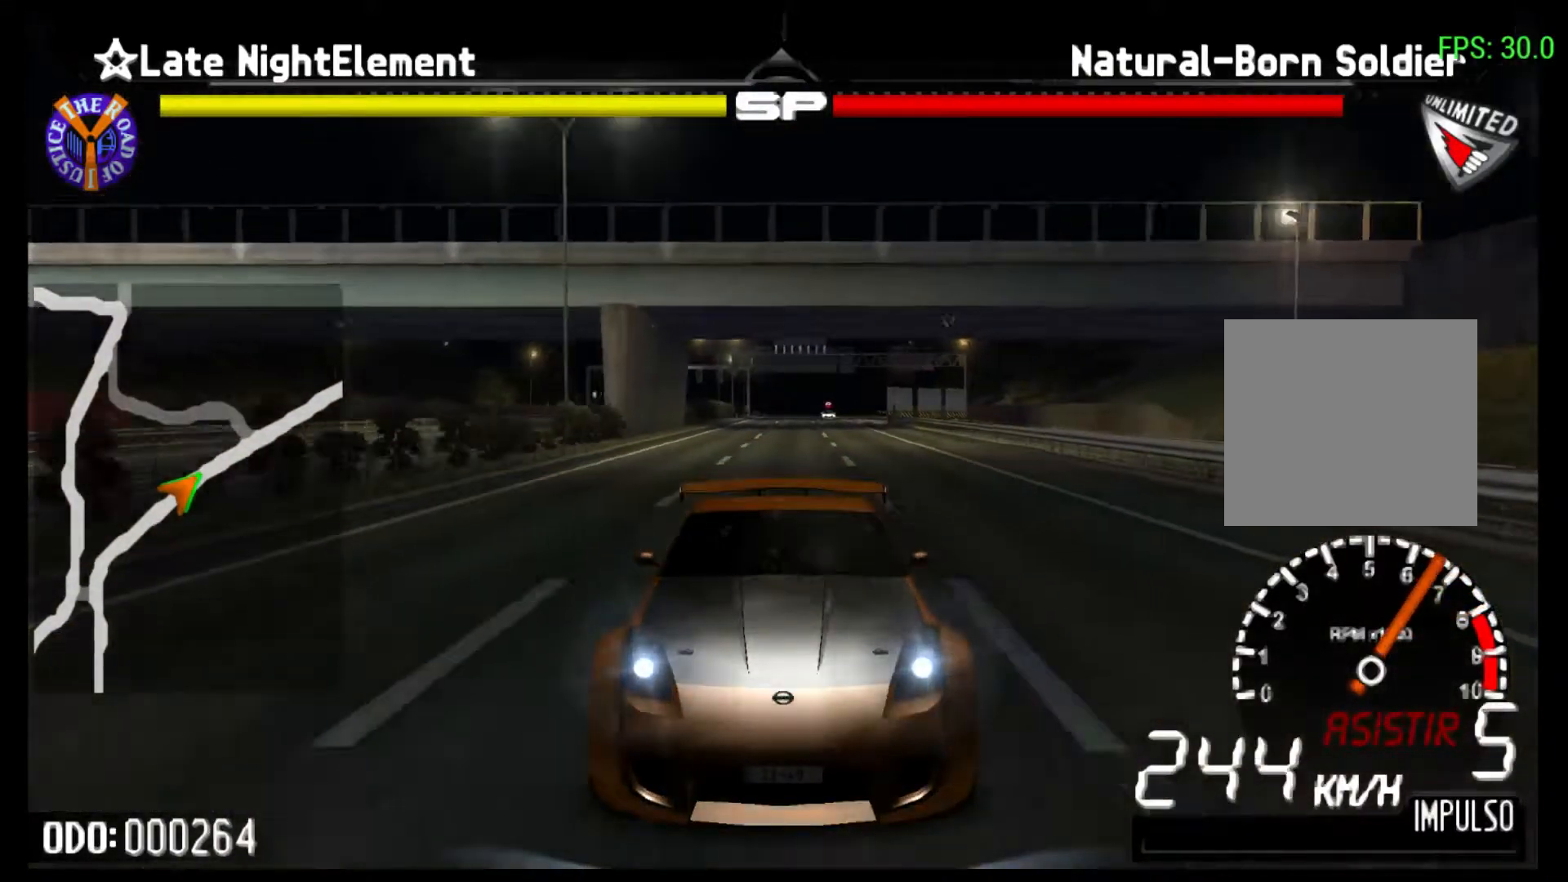
{"buttons": ["R2"], "left_stick": "right", "events": [[467, "left_stick", "right"]]}
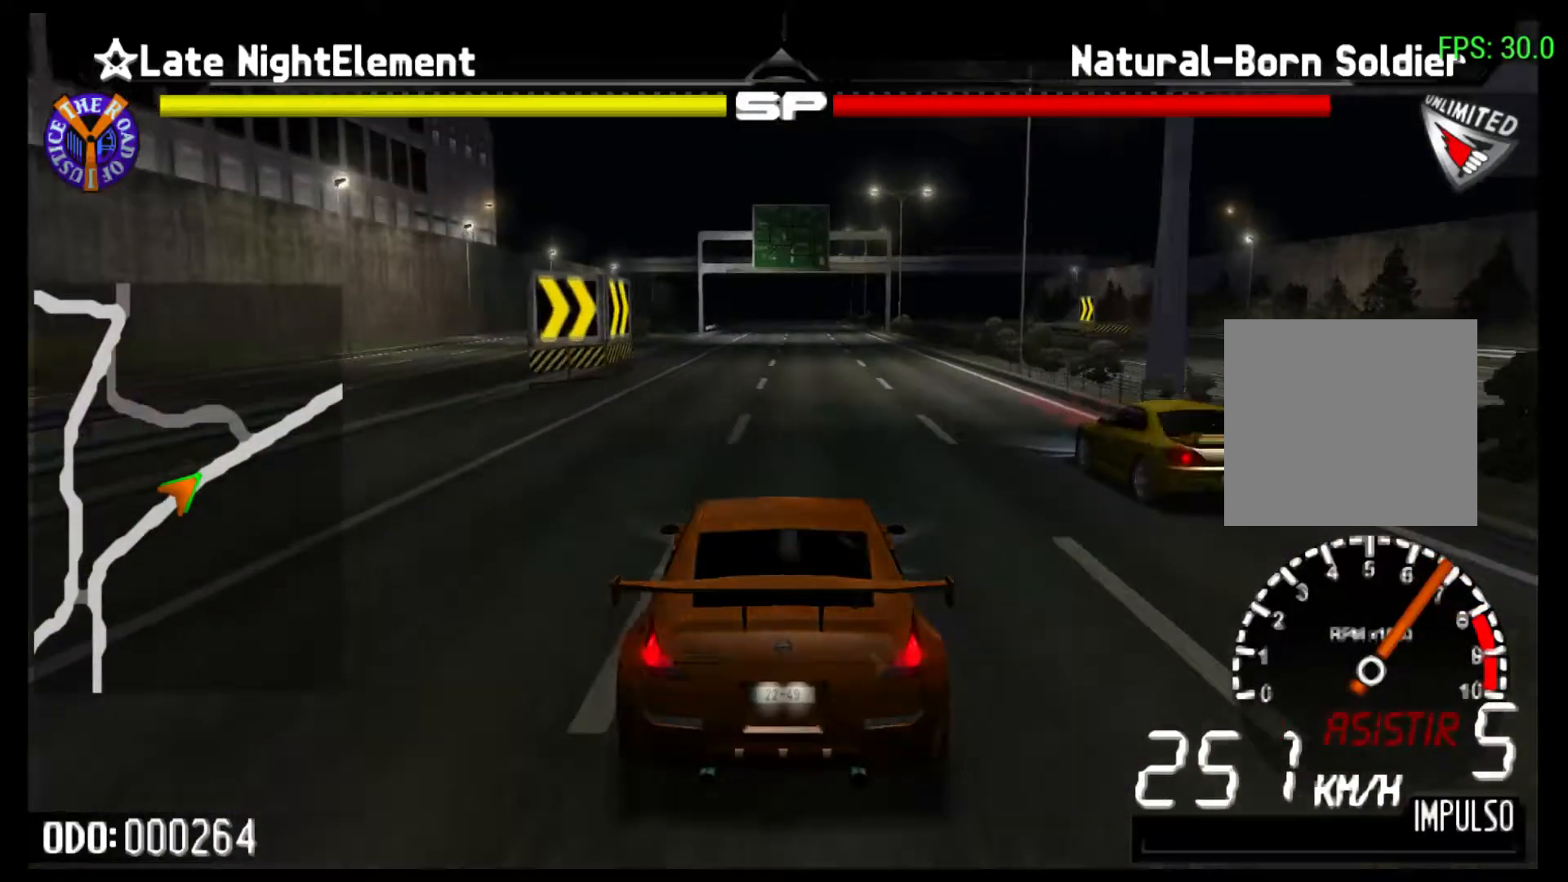
{"buttons": ["R2"], "left_stick": "center", "events": [[67, "left_stick", "center"]]}